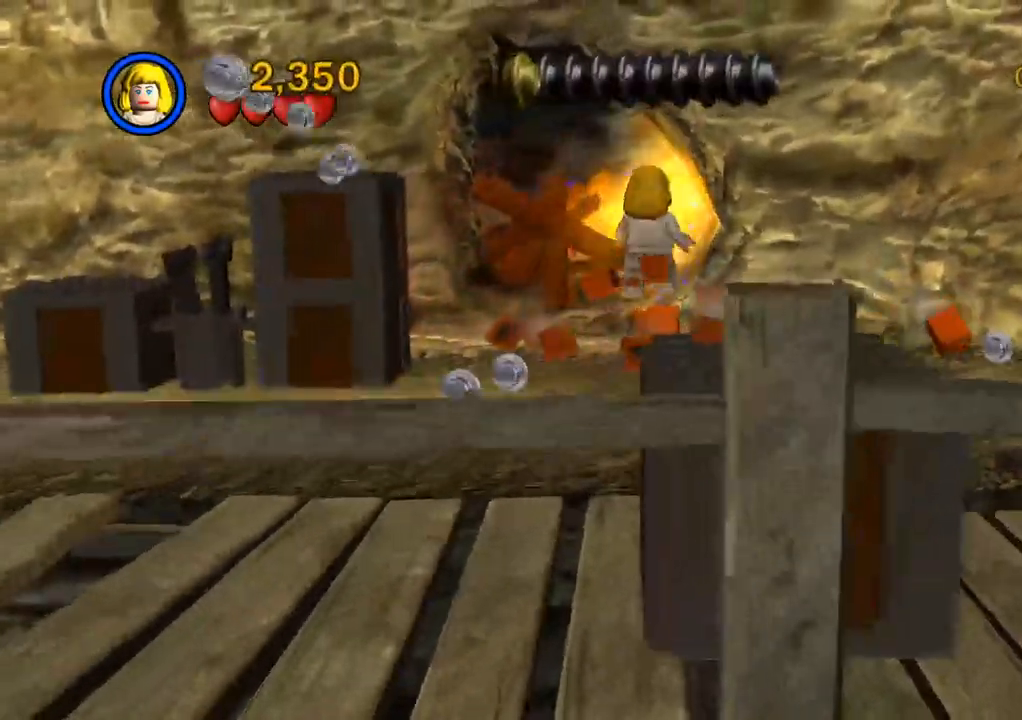
Gameplay with a controller (PlayStation layout); each line is a JSON object with the inputs held at the frame after it. "events" lists button and stick changes between this image and that frame as [ms after this image, input, new state], when the widget could be followed in between. Not read: R3.
{"buttons": [], "left_stick": "up", "right_stick": "center", "events": [[167, "CROSS", "down"], [267, "CROSS", "up"], [333, "CROSS", "down"], [433, "CROSS", "up"]]}
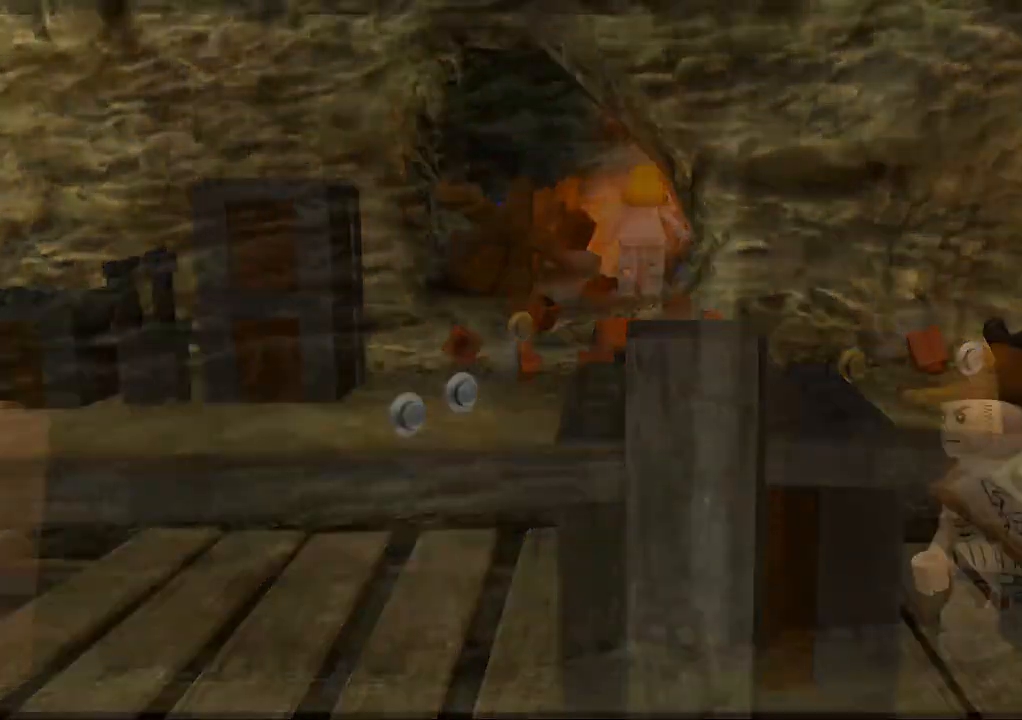
{"buttons": [], "left_stick": "center", "right_stick": "center", "events": [[117, "left_stick", "center"], [167, "CROSS", "down"], [233, "CROSS", "up"]]}
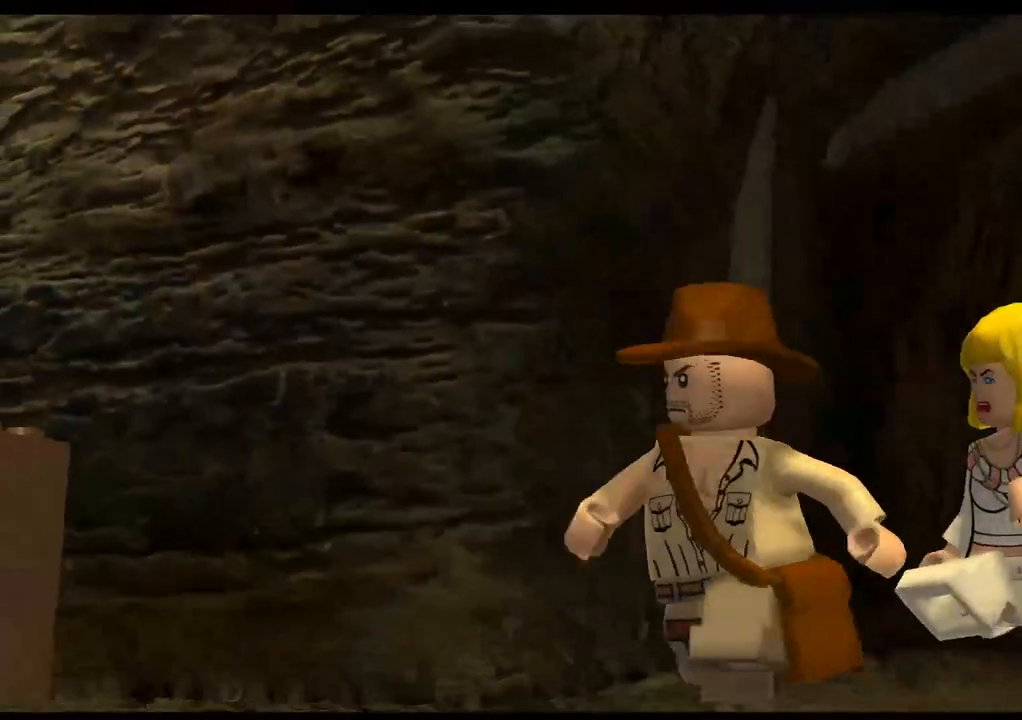
{"buttons": [], "left_stick": "center", "right_stick": "center", "events": [[367, "CROSS", "down"], [467, "CROSS", "up"]]}
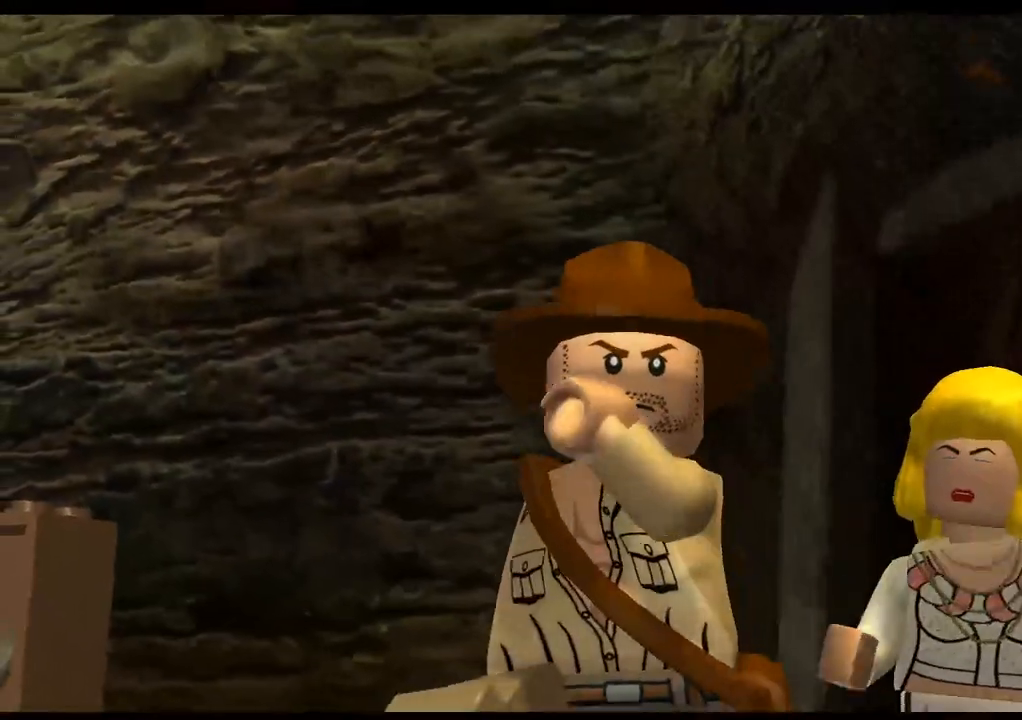
{"buttons": ["CROSS"], "left_stick": "center", "right_stick": "center", "events": [[183, "CROSS", "down"], [233, "CROSS", "up"], [433, "CROSS", "down"]]}
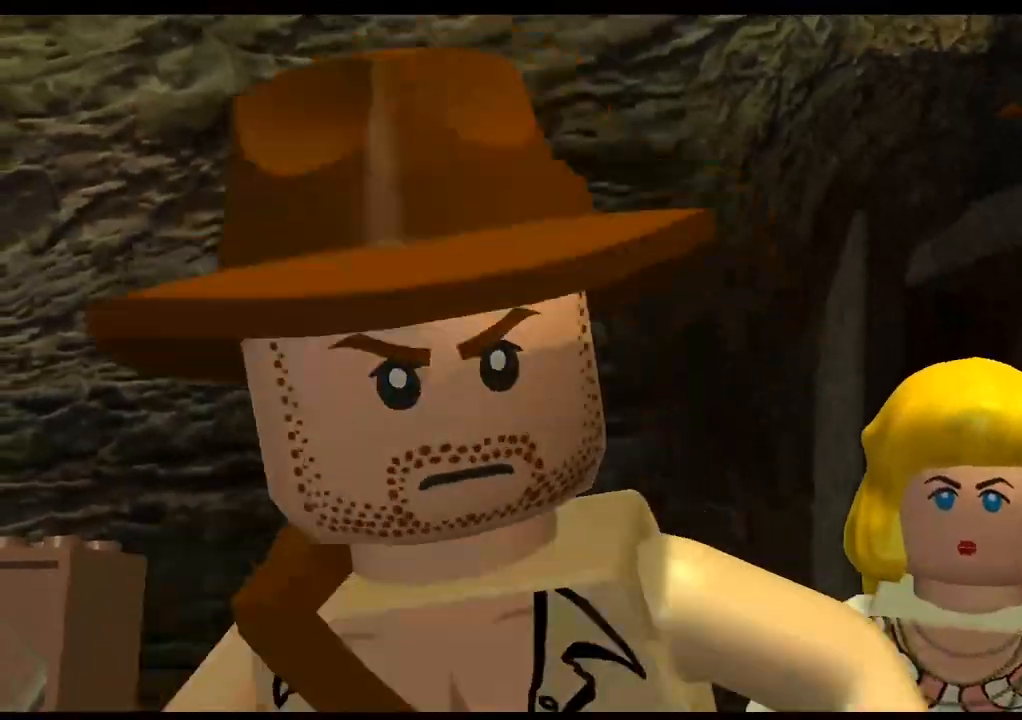
{"buttons": ["CROSS"], "left_stick": "center", "right_stick": "center", "events": [[17, "CROSS", "up"], [67, "CROSS", "down"], [250, "CROSS", "up"], [383, "CROSS", "down"]]}
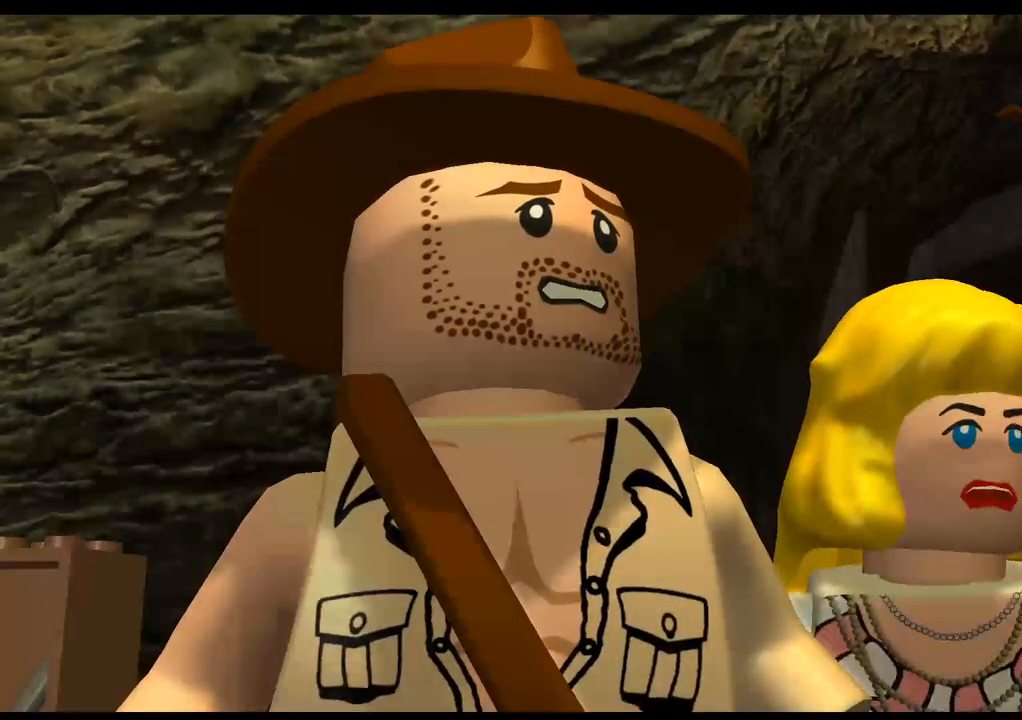
{"buttons": [], "left_stick": "center", "right_stick": "center", "events": [[17, "CROSS", "up"], [150, "CROSS", "down"], [283, "CROSS", "up"]]}
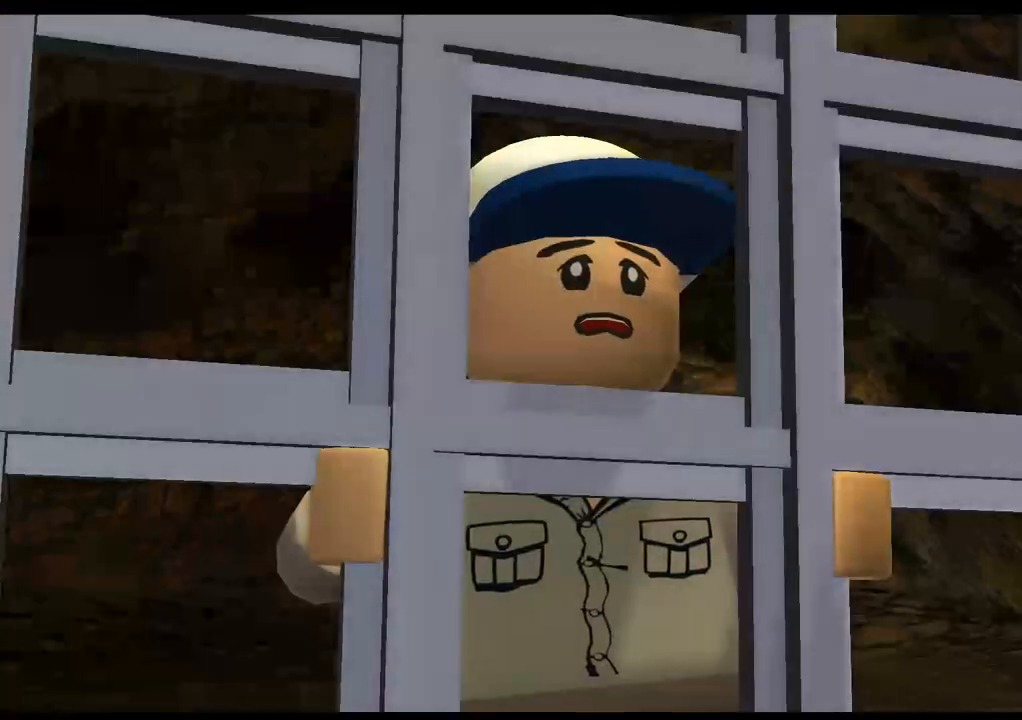
{"buttons": [], "left_stick": "center", "right_stick": "center", "events": [[83, "CROSS", "down"], [183, "CROSS", "up"], [300, "CROSS", "down"], [400, "CROSS", "up"]]}
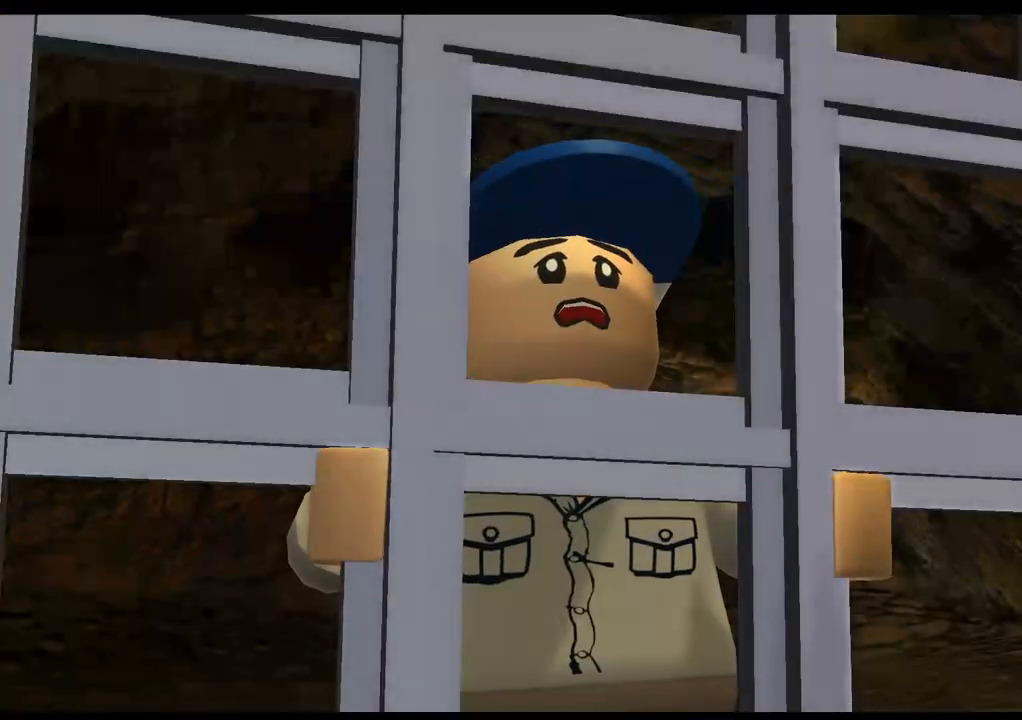
{"buttons": ["CROSS"], "left_stick": "center", "right_stick": "center", "events": [[33, "CROSS", "down"], [150, "CROSS", "up"], [233, "CROSS", "down"], [350, "CROSS", "up"], [483, "CROSS", "down"]]}
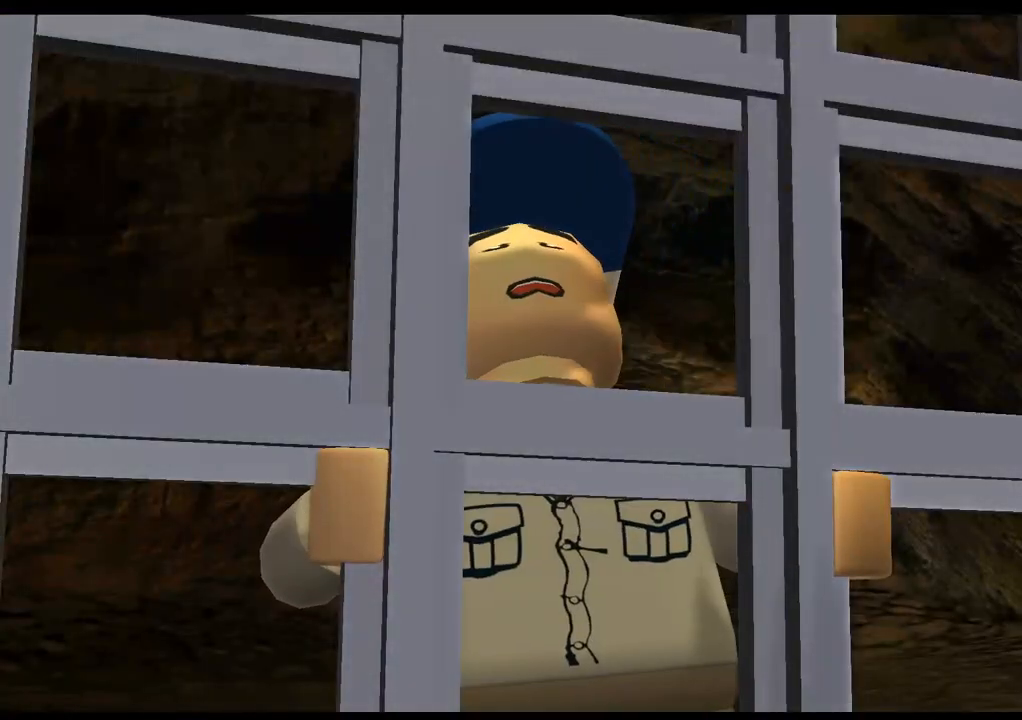
{"buttons": [], "left_stick": "center", "right_stick": "center", "events": [[83, "CROSS", "up"]]}
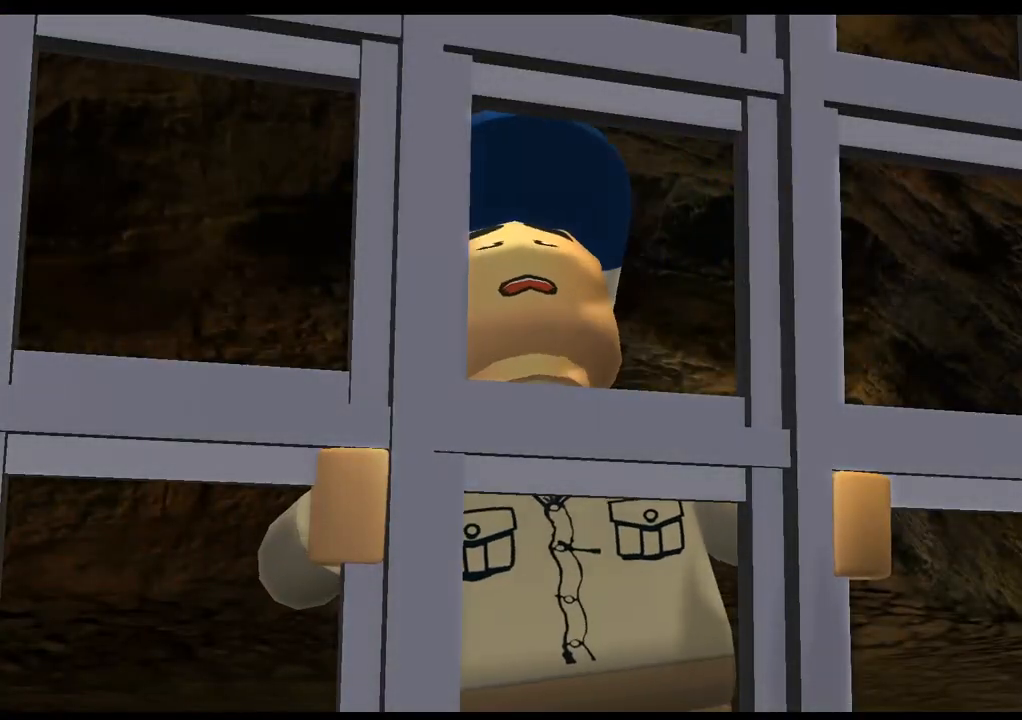
{"buttons": [], "left_stick": "center", "right_stick": "center", "events": []}
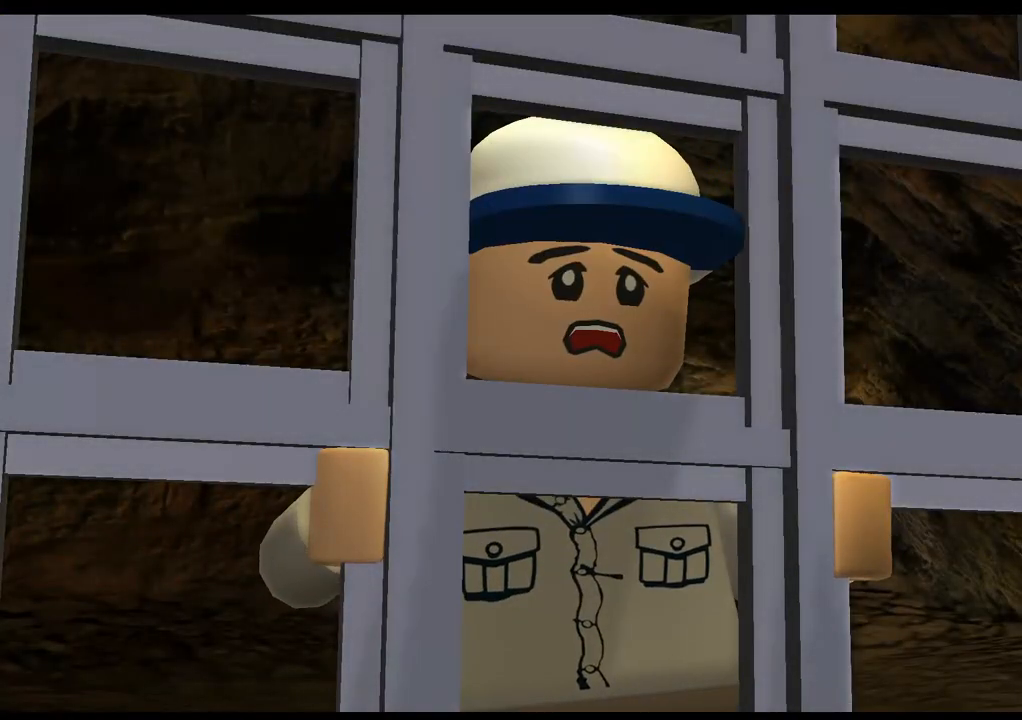
{"buttons": [], "left_stick": "center", "right_stick": "center", "events": []}
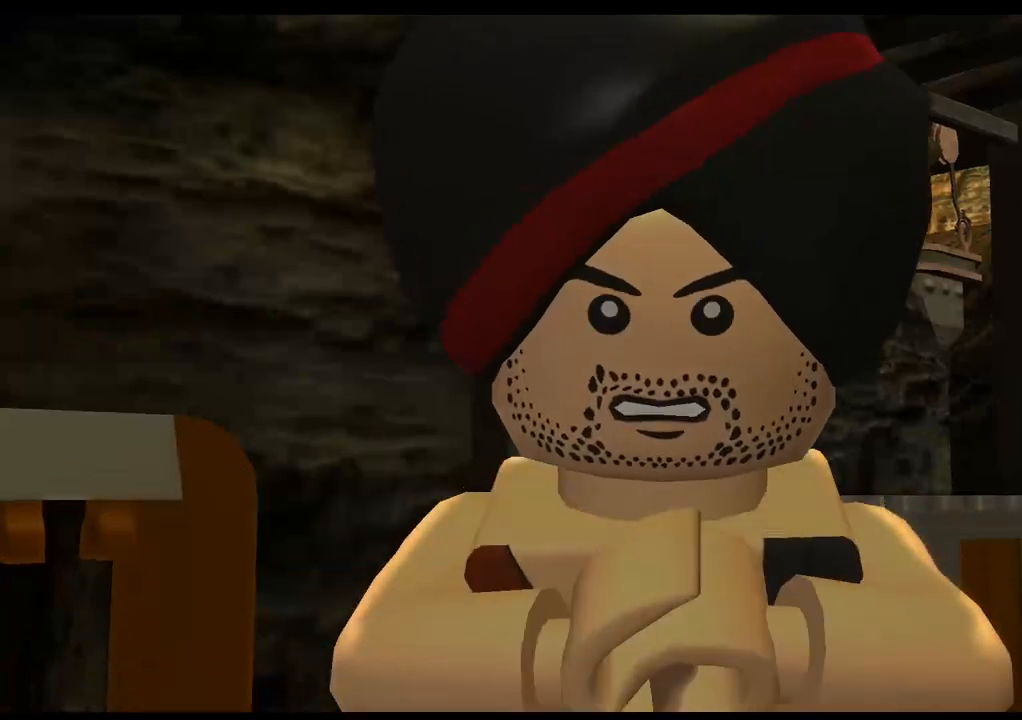
{"buttons": [], "left_stick": "center", "right_stick": "center", "events": []}
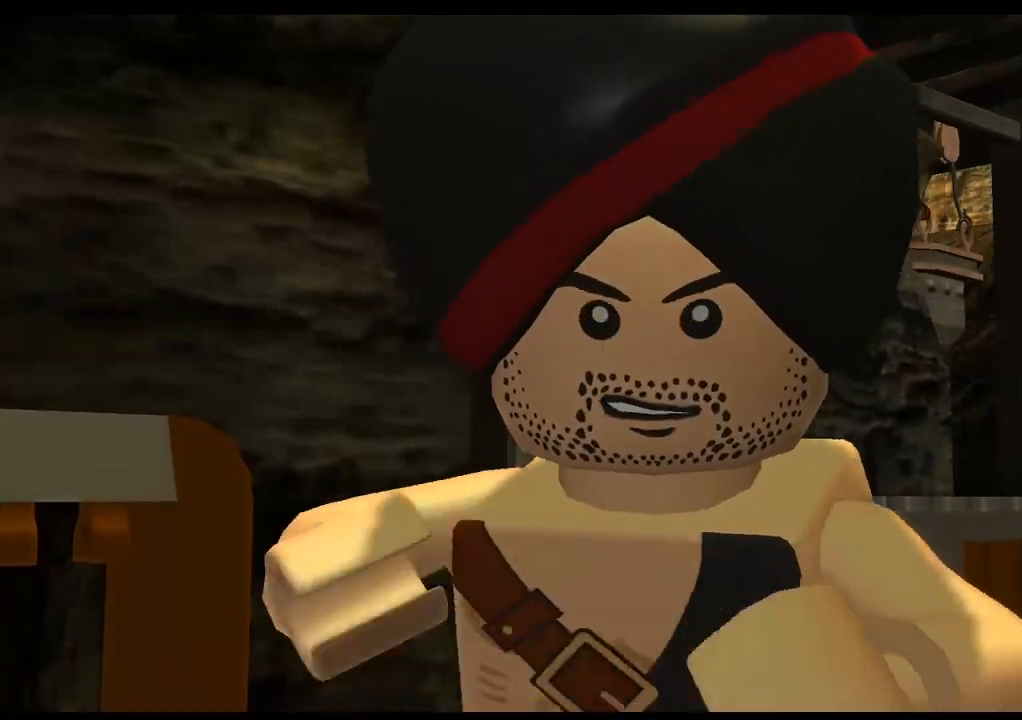
{"buttons": [], "left_stick": "center", "right_stick": "center", "events": []}
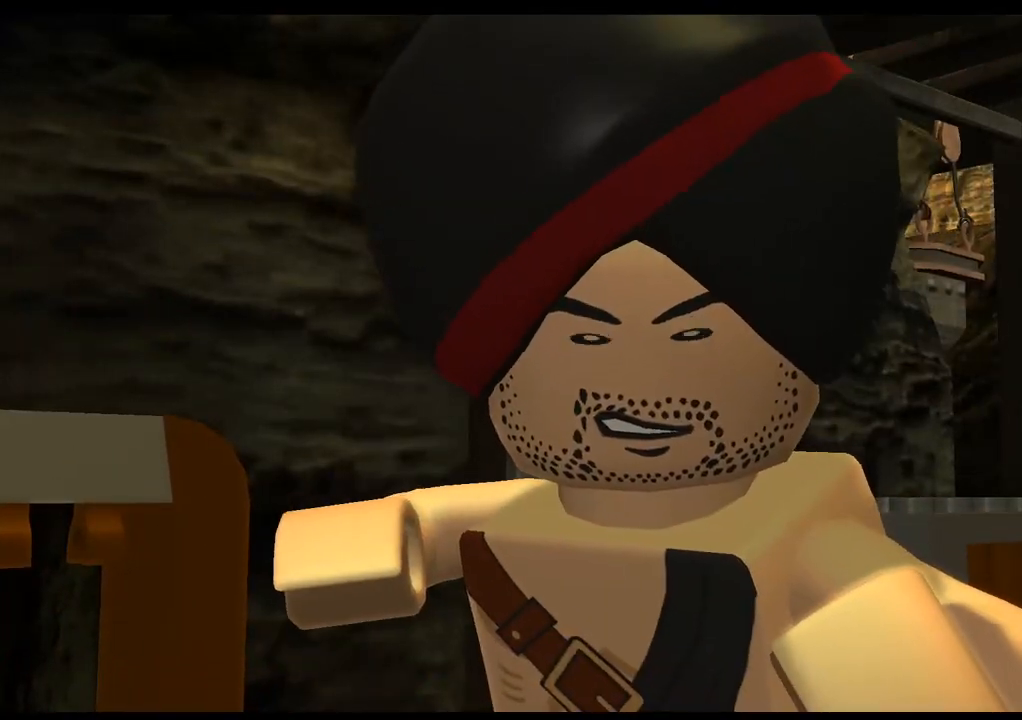
{"buttons": [], "left_stick": "center", "right_stick": "center", "events": []}
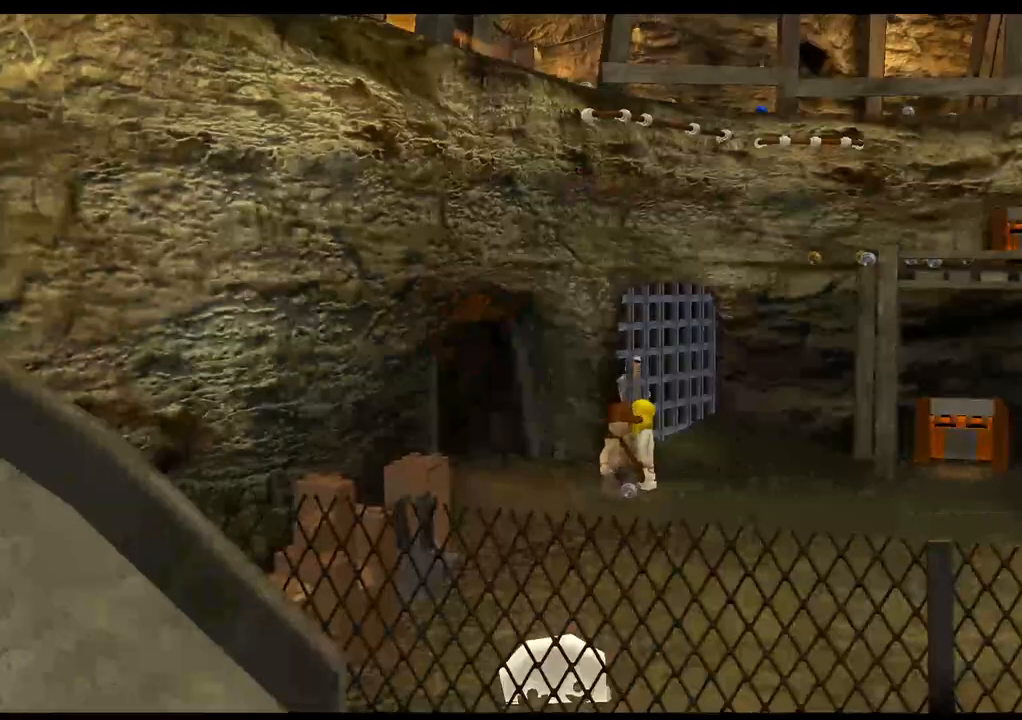
{"buttons": [], "left_stick": "center", "right_stick": "center", "events": [[250, "CROSS", "down"], [367, "CROSS", "up"]]}
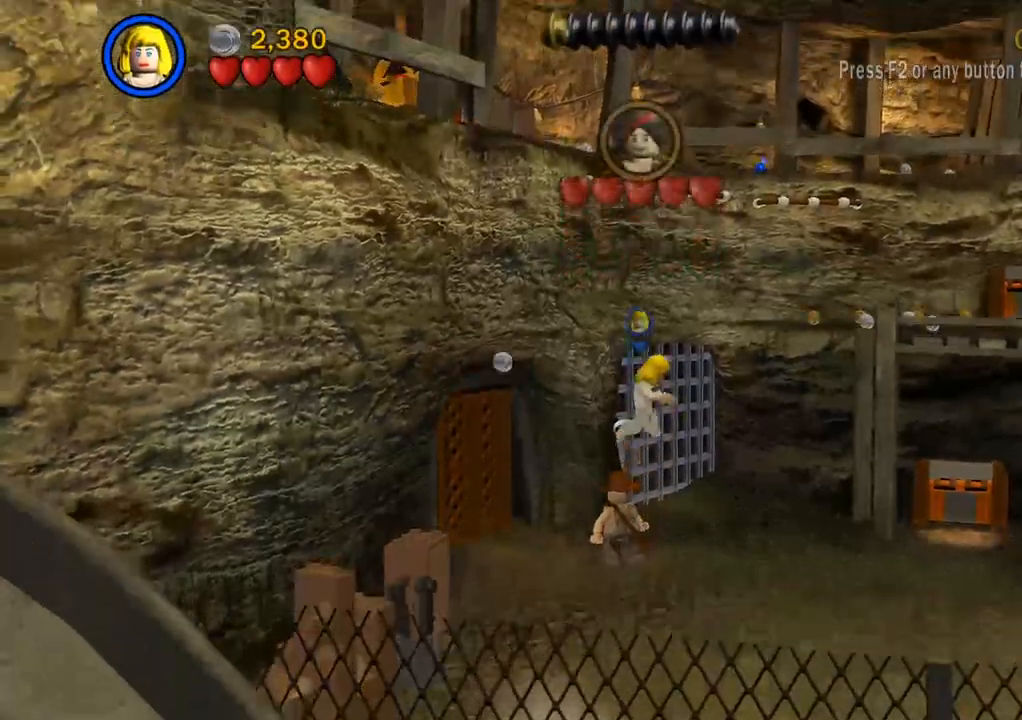
{"buttons": [], "left_stick": "center", "right_stick": "center", "events": []}
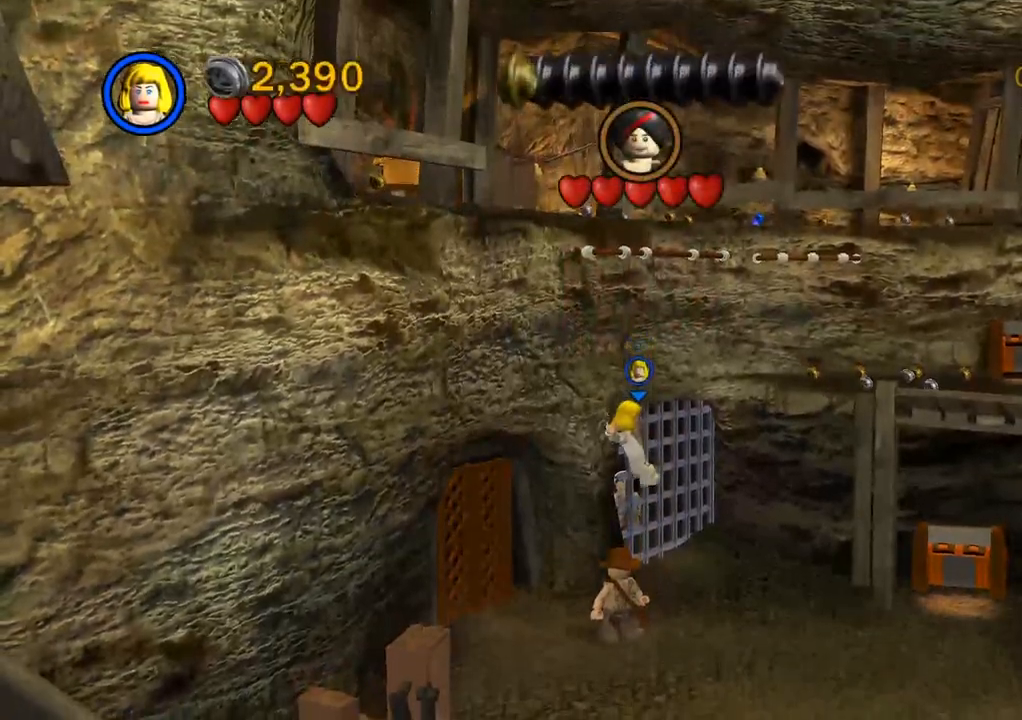
{"buttons": [], "left_stick": "down-right", "right_stick": "center", "events": [[33, "left_stick", "right"], [83, "left_stick", "down-right"], [383, "TRIANGLE", "down"], [483, "TRIANGLE", "up"]]}
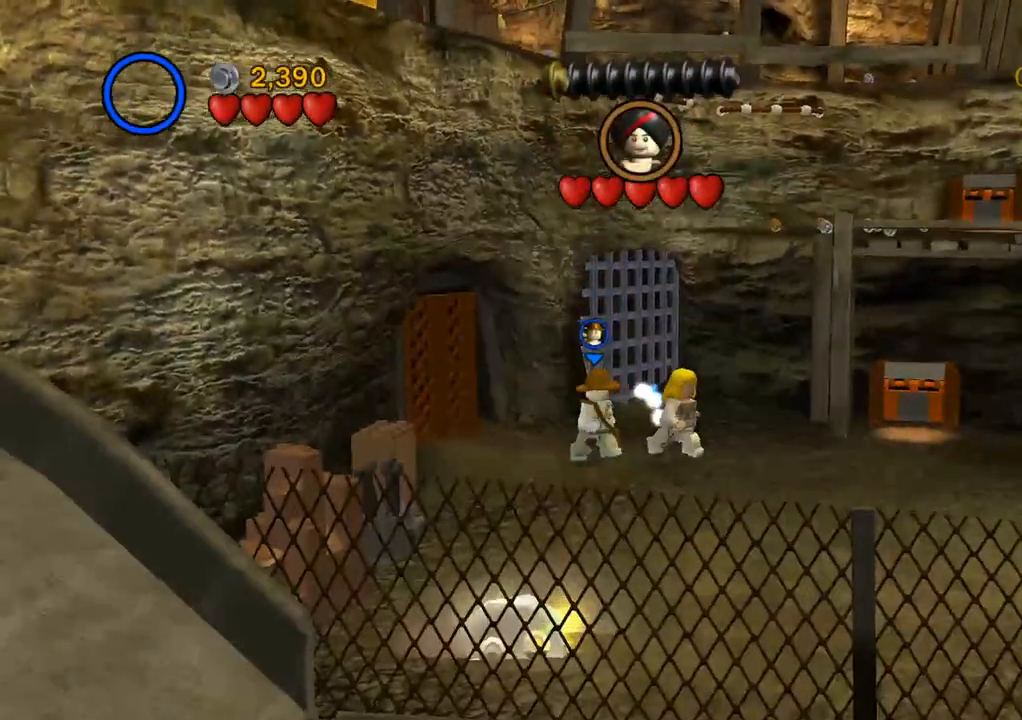
{"buttons": [], "left_stick": "down-right", "right_stick": "center", "events": []}
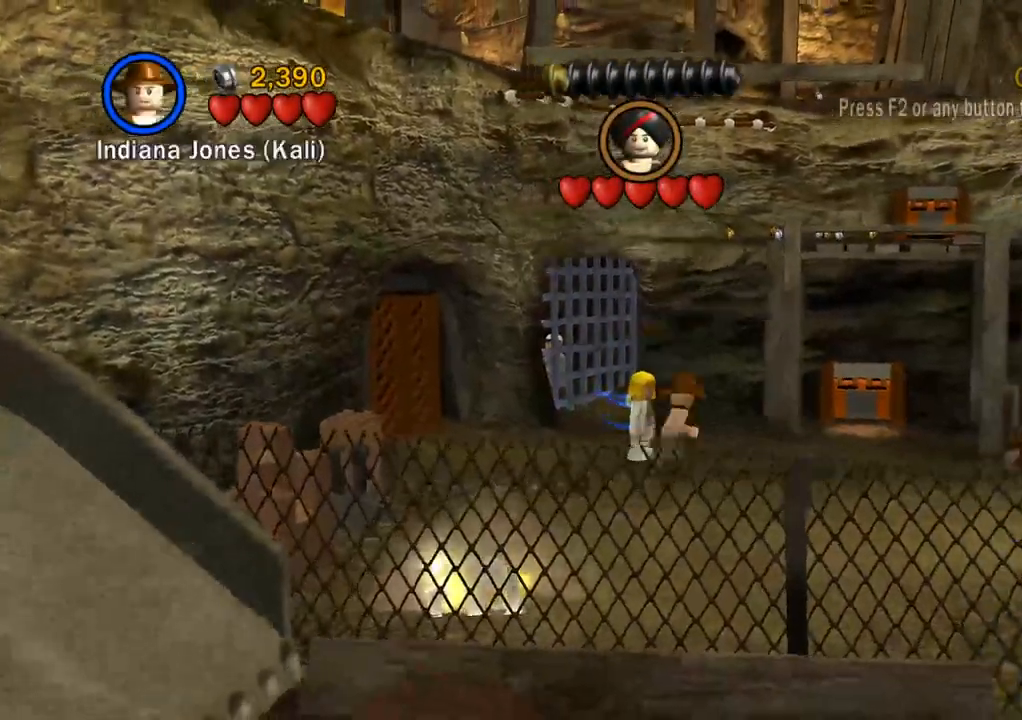
{"buttons": [], "left_stick": "up", "right_stick": "center", "events": [[367, "left_stick", "right"], [467, "left_stick", "up"]]}
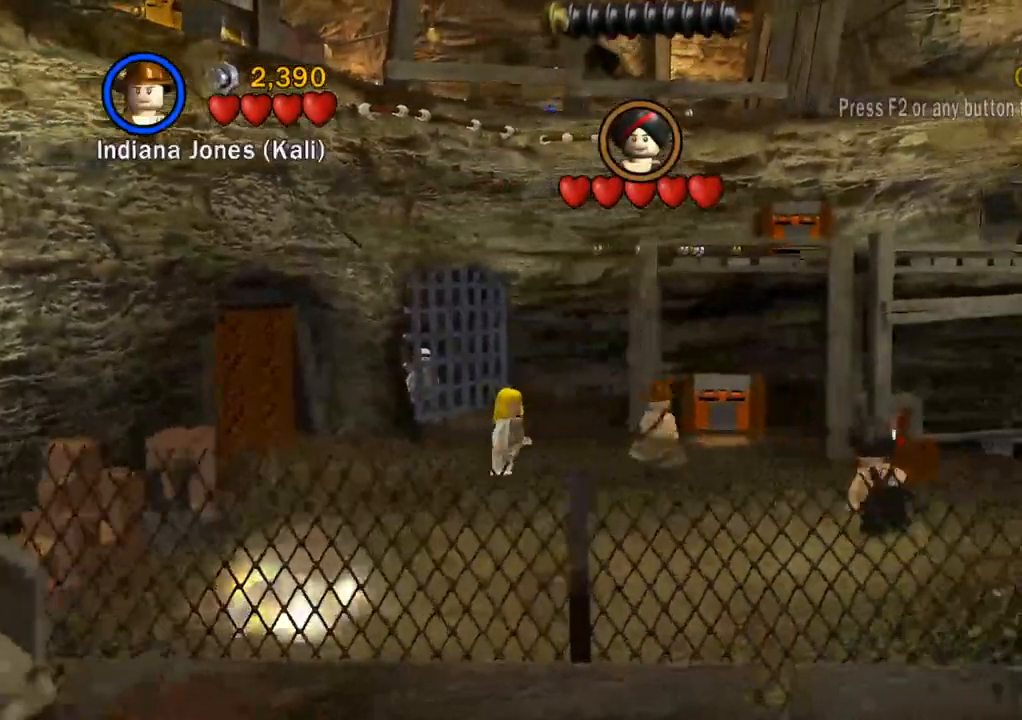
{"buttons": [], "left_stick": "up-right", "right_stick": "center", "events": [[383, "left_stick", "up-right"]]}
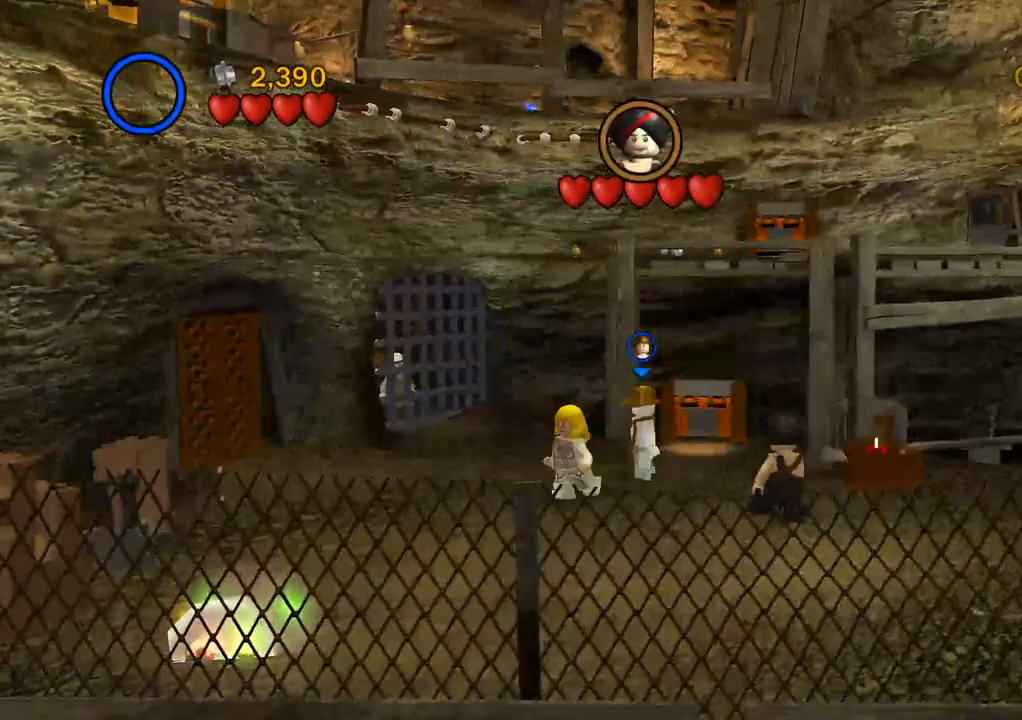
{"buttons": [], "left_stick": "right", "right_stick": "center", "events": [[67, "left_stick", "center"], [267, "left_stick", "right"]]}
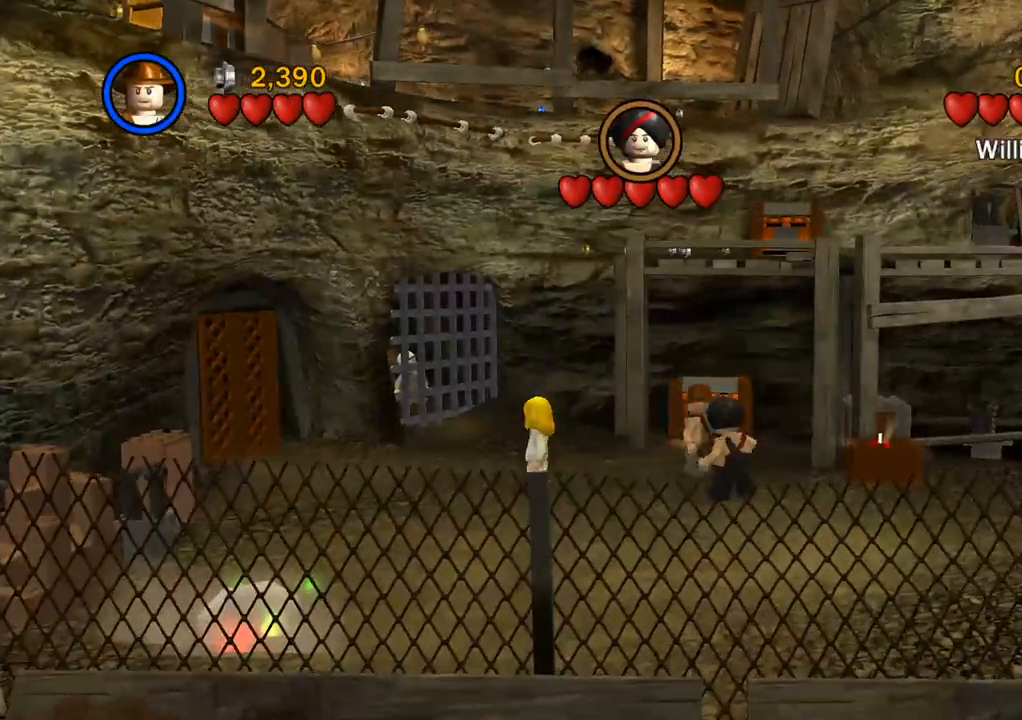
{"buttons": ["CIRCLE"], "left_stick": "down-right", "right_stick": "center", "events": [[250, "left_stick", "down-right"], [467, "CIRCLE", "down"]]}
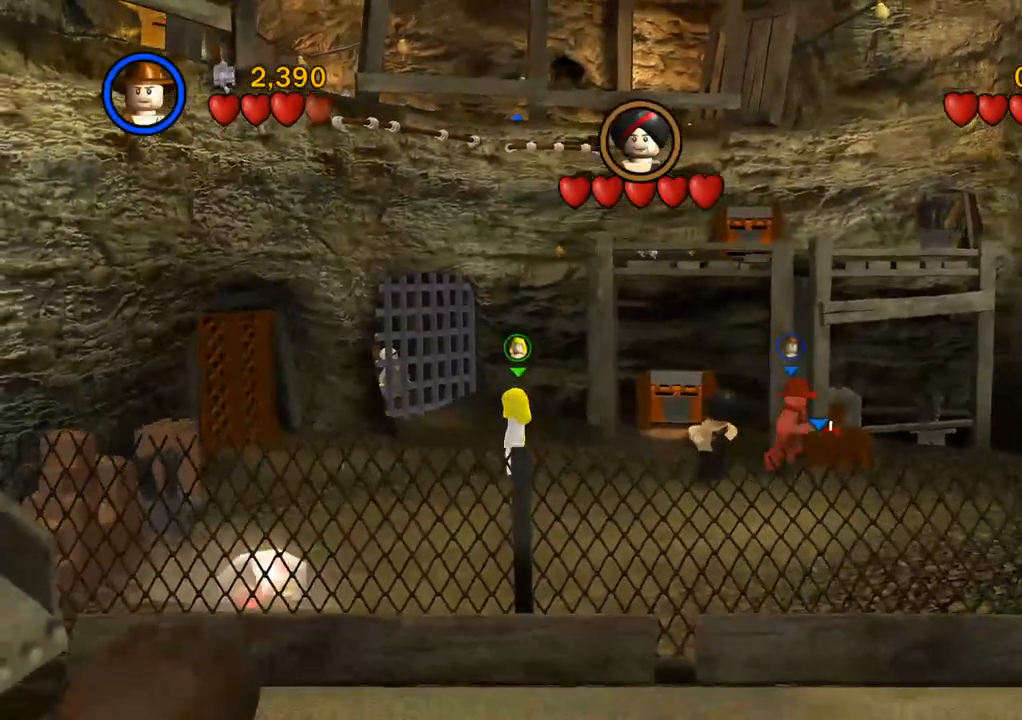
{"buttons": [], "left_stick": "up-left", "right_stick": "center", "events": [[67, "CIRCLE", "up"], [400, "left_stick", "up-left"]]}
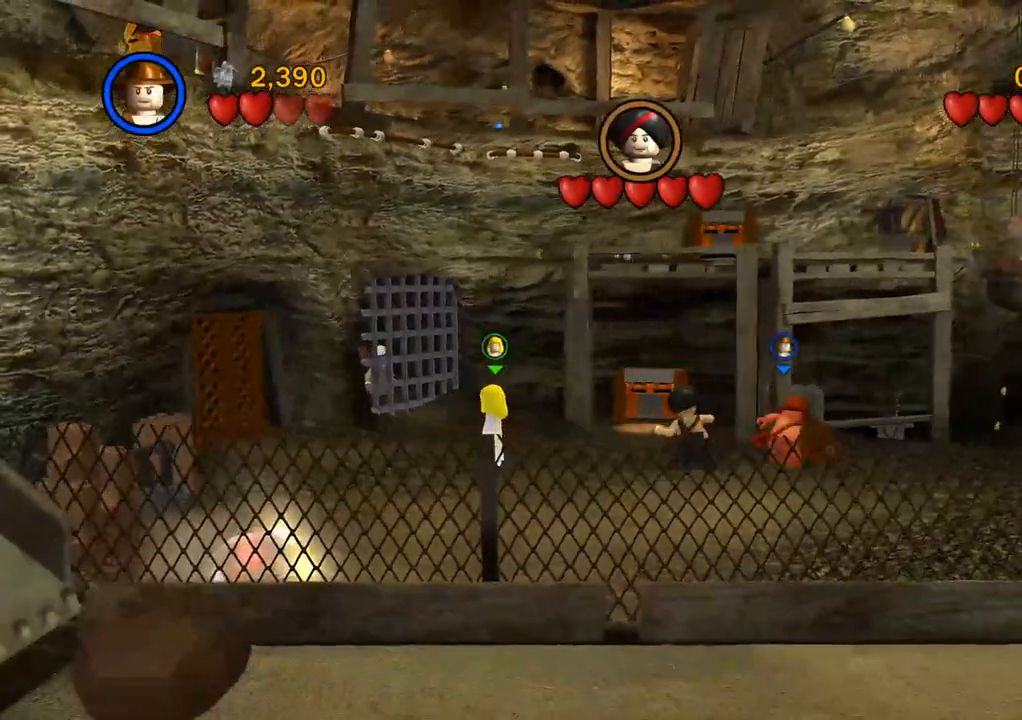
{"buttons": ["CROSS"], "left_stick": "down", "right_stick": "center", "events": [[350, "left_stick", "down"], [467, "CROSS", "down"]]}
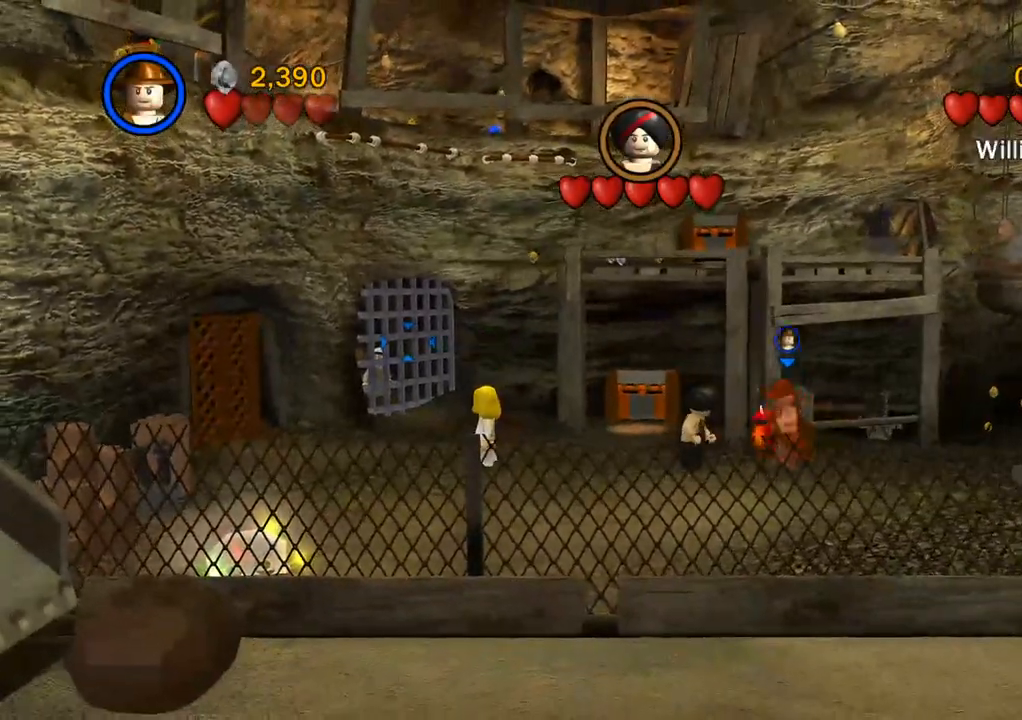
{"buttons": [], "left_stick": "left", "right_stick": "center", "events": [[83, "CROSS", "up"], [417, "left_stick", "left"]]}
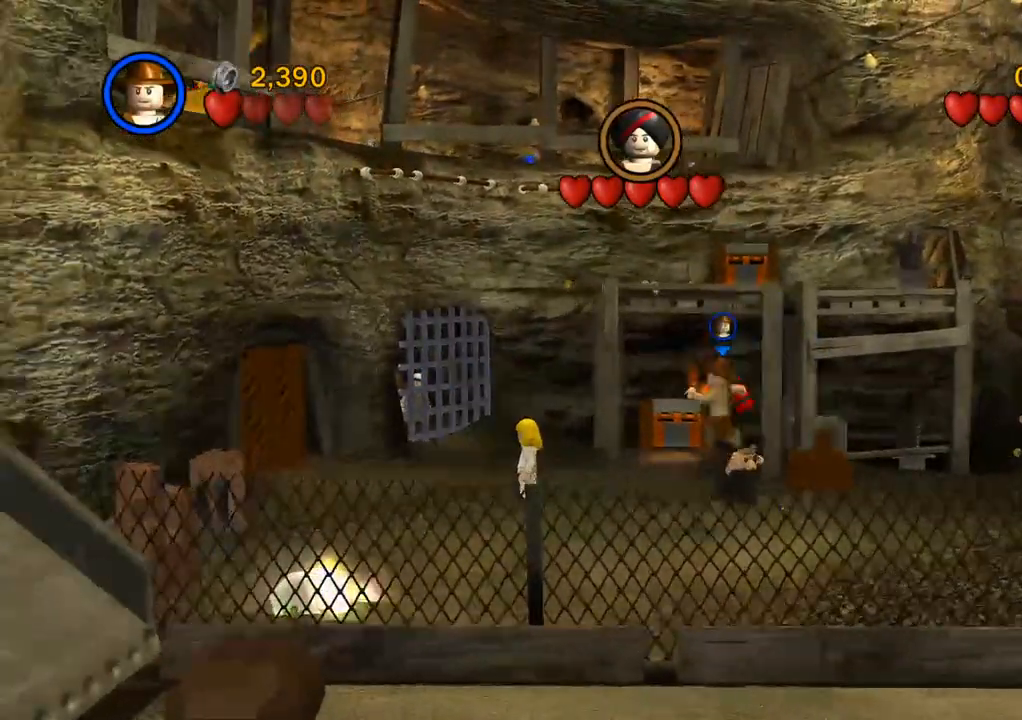
{"buttons": [], "left_stick": "up-left", "right_stick": "center", "events": [[17, "left_stick", "up-left"]]}
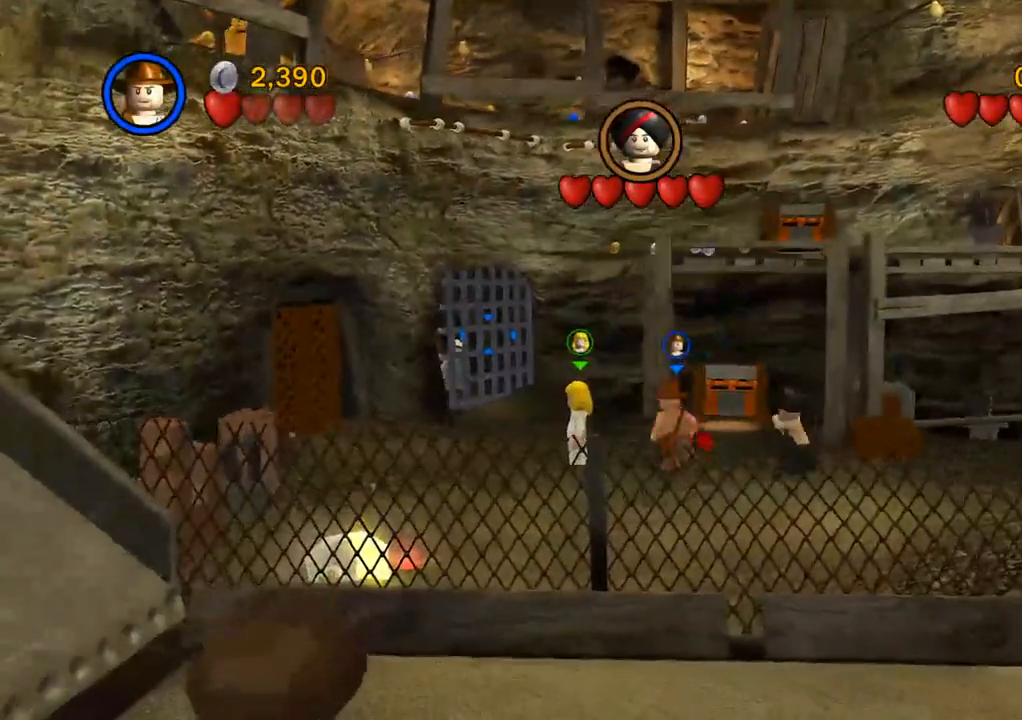
{"buttons": [], "left_stick": "up-left", "right_stick": "center", "events": [[83, "CIRCLE", "down"], [183, "CIRCLE", "up"]]}
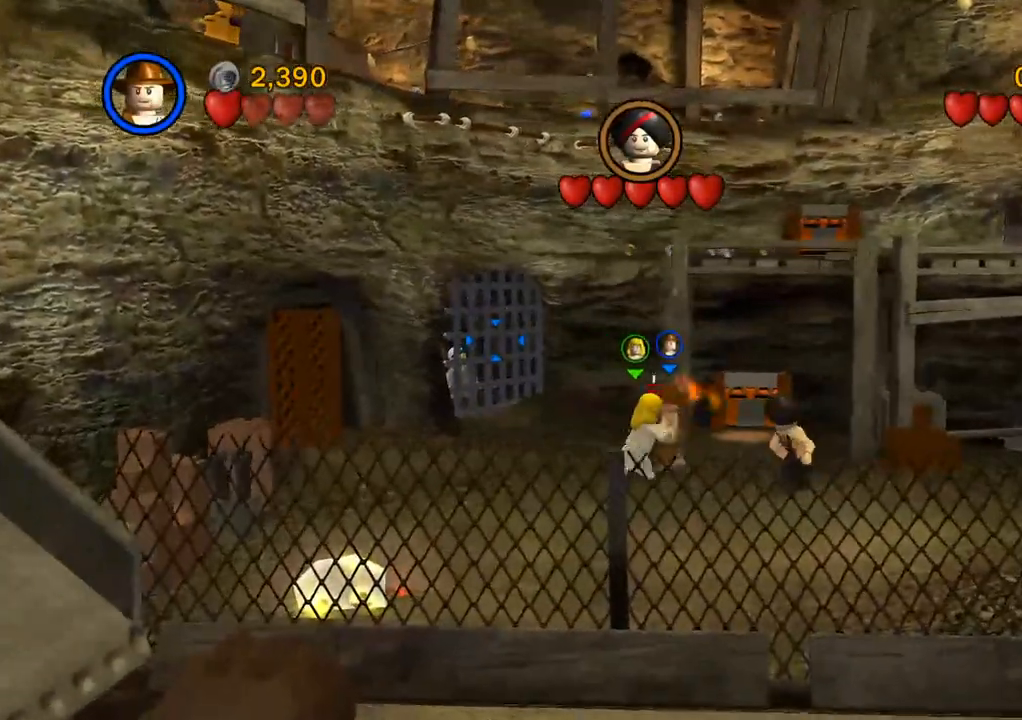
{"buttons": [], "left_stick": "up-left", "right_stick": "center", "events": []}
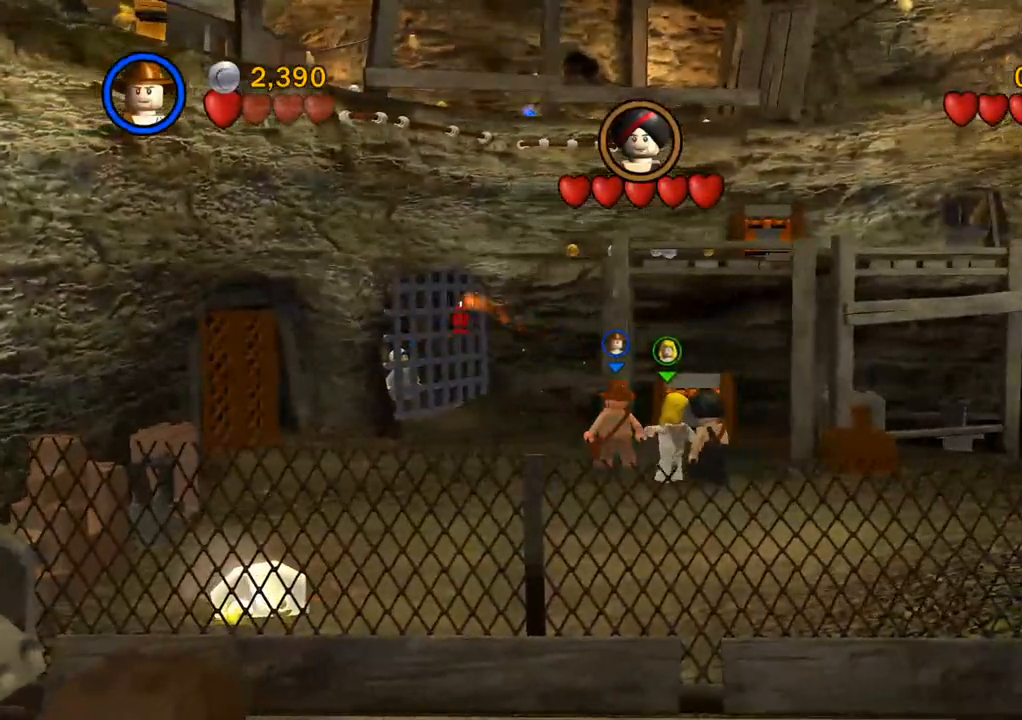
{"buttons": [], "left_stick": "center", "right_stick": "center", "events": [[17, "left_stick", "center"]]}